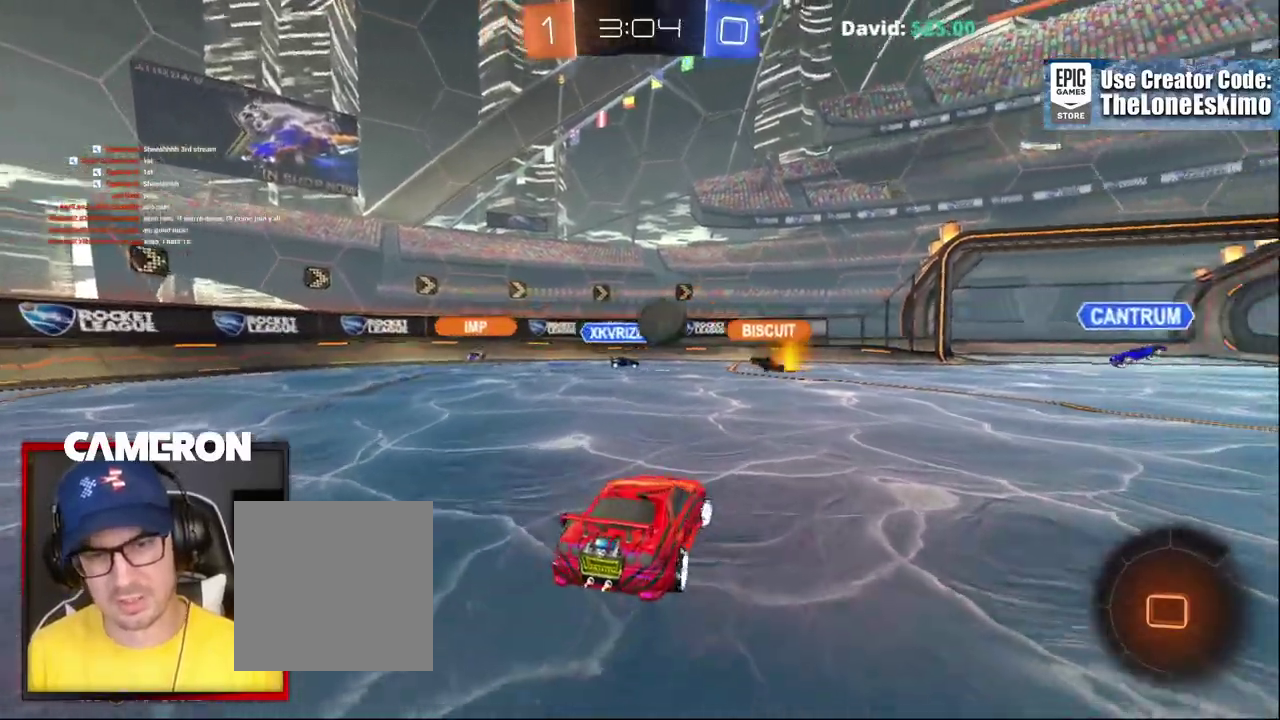
Gameplay with a controller (Xbox layout); each line is a JSON object with the inputs held at the frame after it. "events" lists button and stick changes between this image and that frame as [ms after this image, input, new state], when the widget could be followed in between. This document gives stick clicks only as held states, not as events. Not read: L1 L3 R1.
{"buttons": [], "left_stick": "center", "right_stick": "center", "events": [[133, "left_stick", "right"], [300, "left_stick", "center"]]}
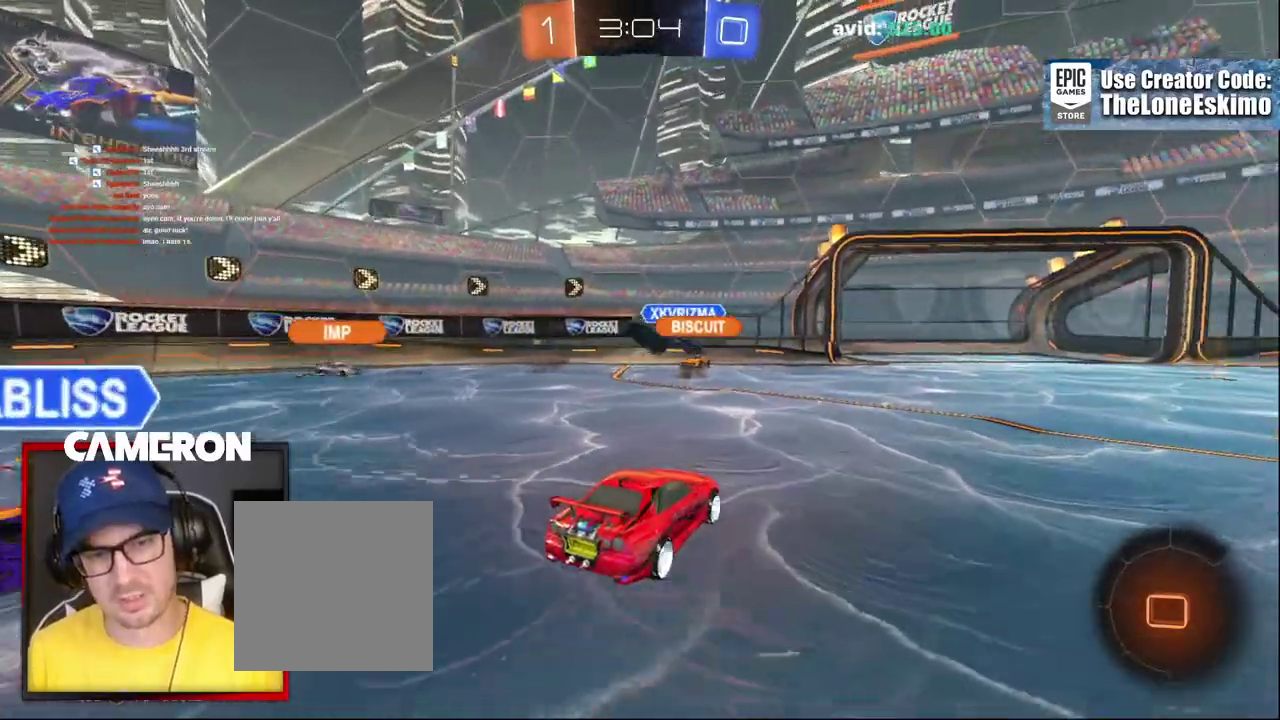
{"buttons": [], "left_stick": "center", "right_stick": "center"}
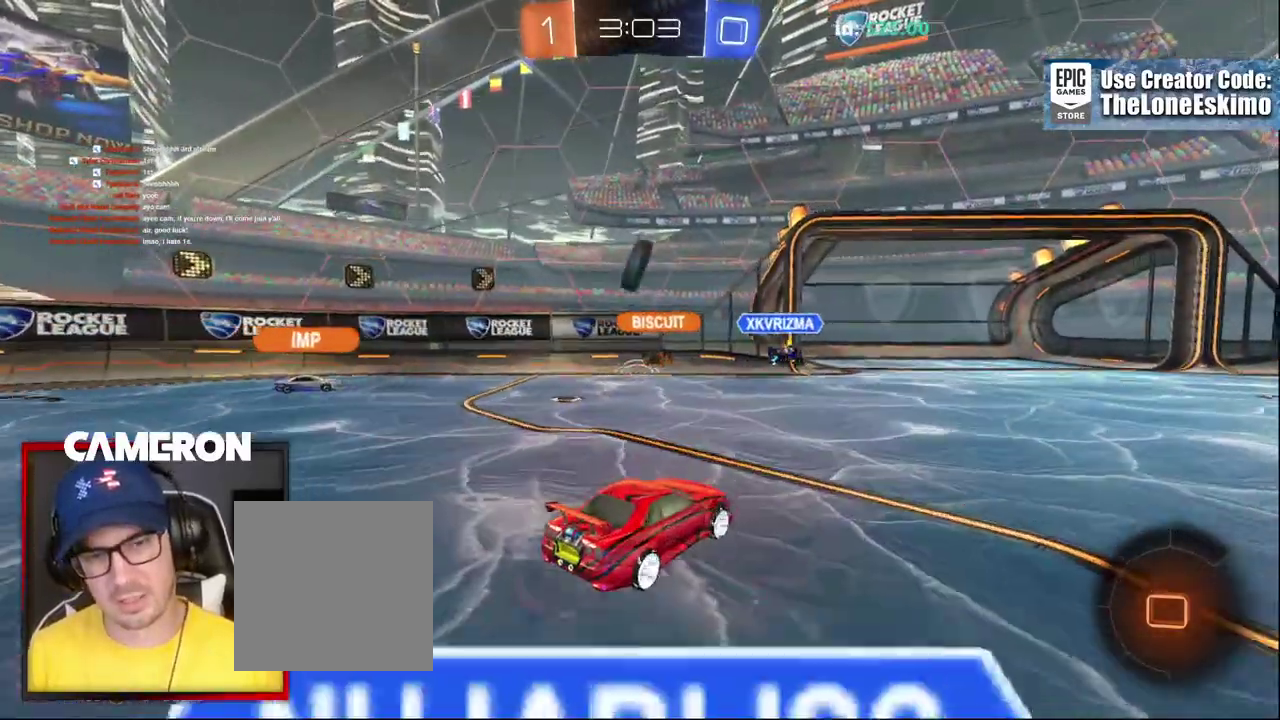
{"buttons": ["L2"], "left_stick": "left", "right_stick": "center", "events": [[67, "left_stick", "right"], [200, "left_stick", "left"], [283, "left_stick", "center"], [333, "L2", "down"], [500, "left_stick", "left"]]}
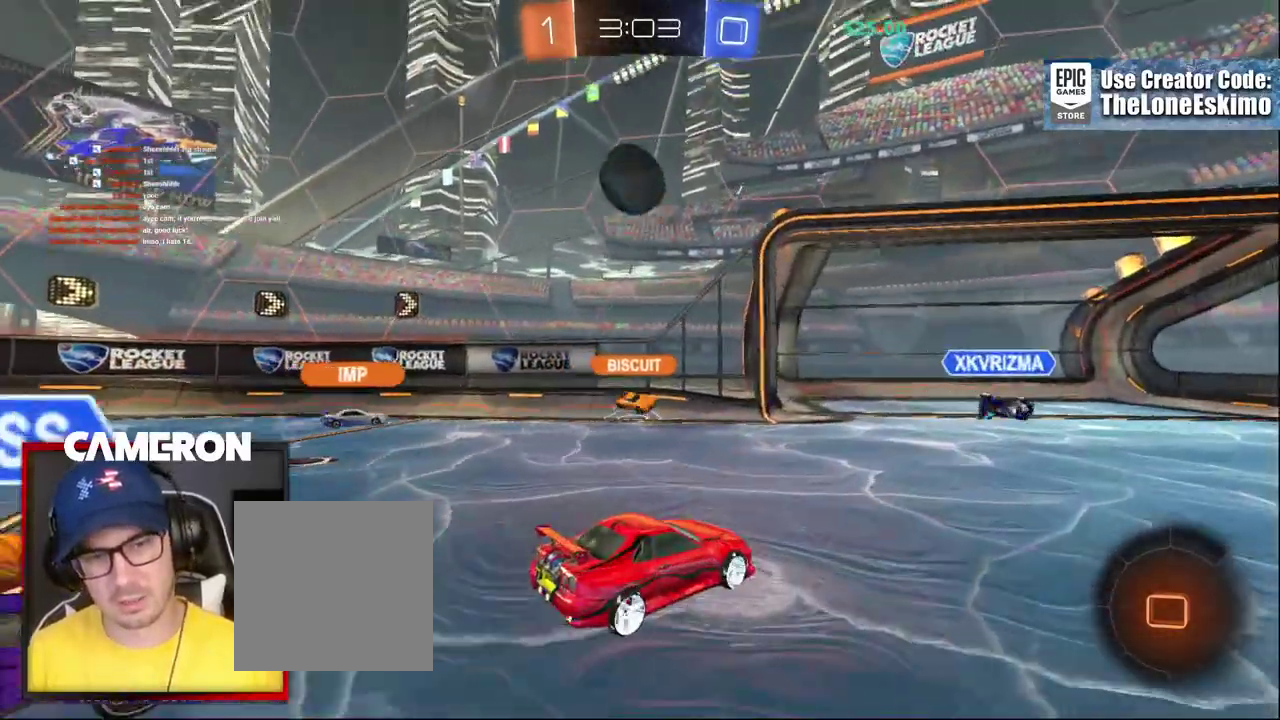
{"buttons": ["R2"], "left_stick": "left", "right_stick": "center", "events": [[167, "left_stick", "center"], [283, "L2", "up"], [317, "R2", "down"], [467, "left_stick", "left"]]}
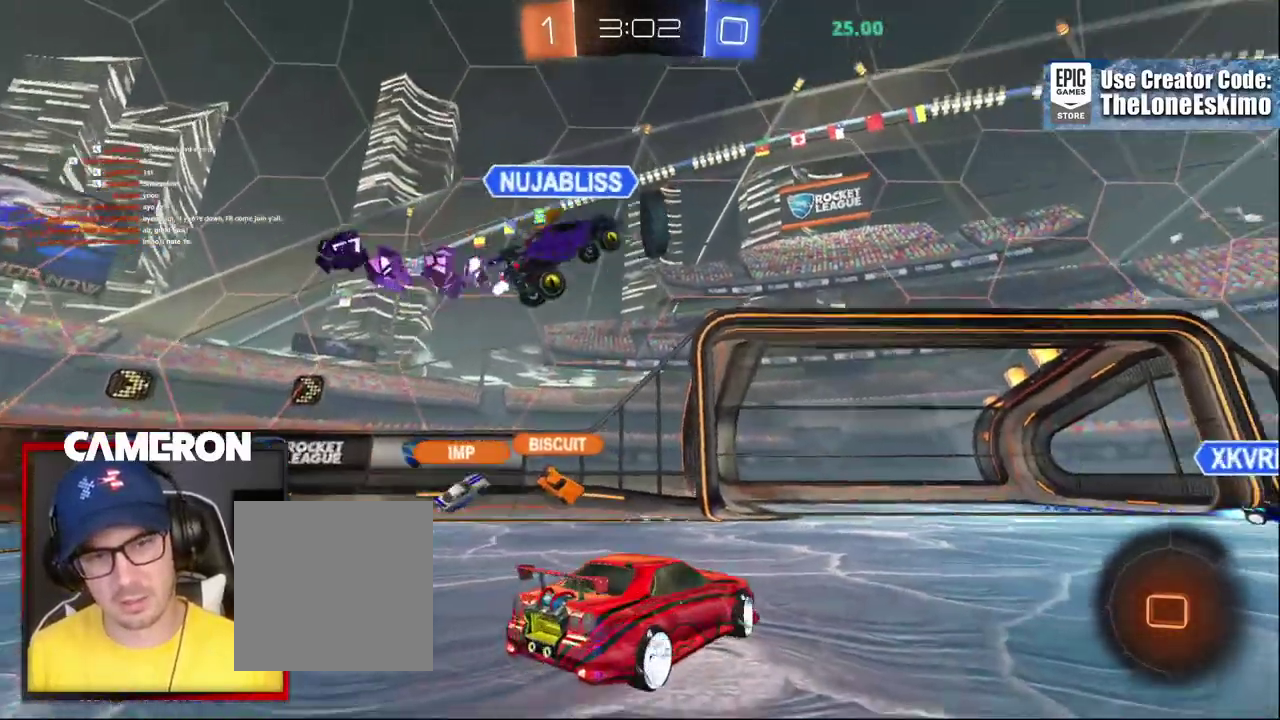
{"buttons": ["R2"], "left_stick": "left", "right_stick": "center"}
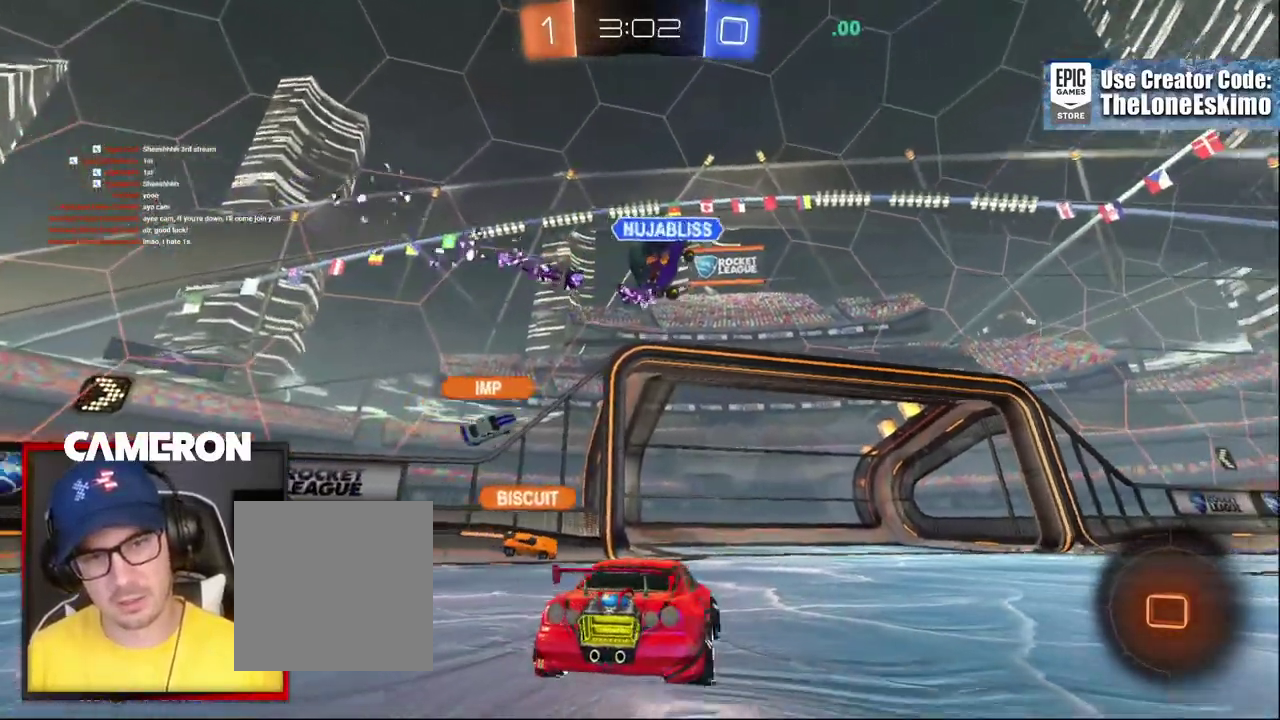
{"buttons": ["R2"], "left_stick": "center", "right_stick": "center", "events": [[50, "left_stick", "center"], [100, "left_stick", "right"], [183, "left_stick", "center"], [383, "left_stick", "right"], [483, "left_stick", "center"]]}
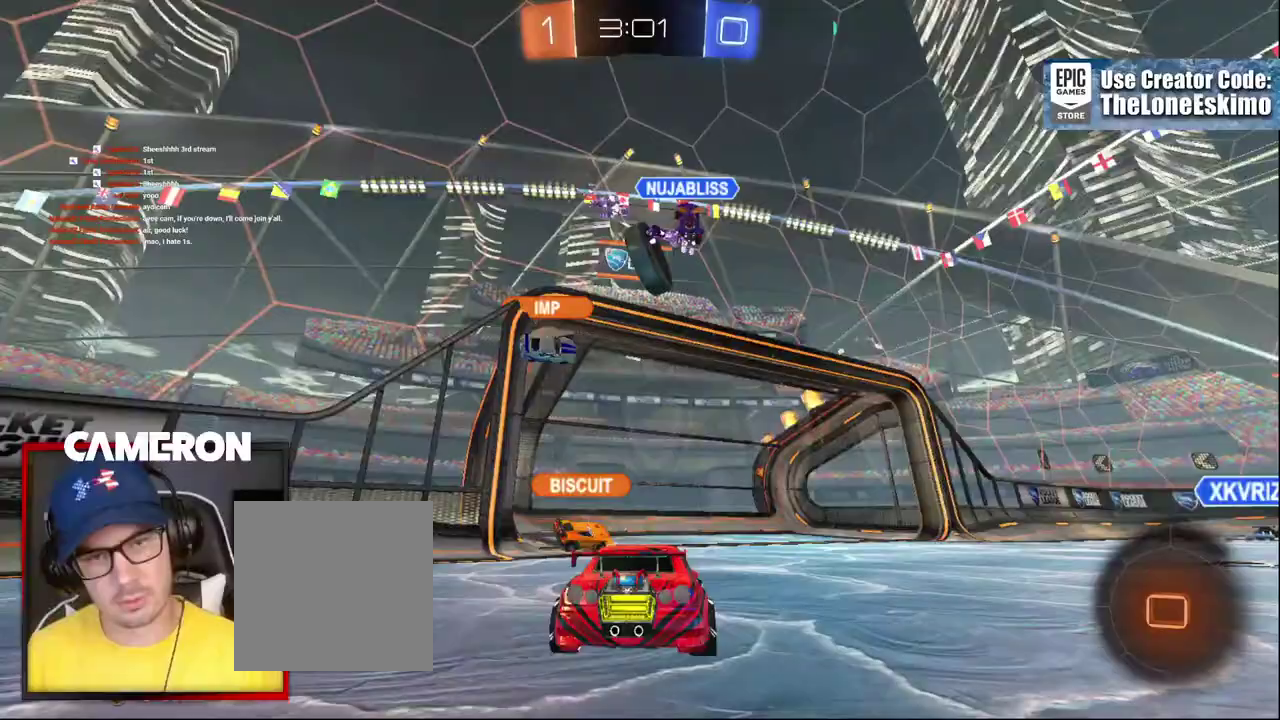
{"buttons": ["R2"], "left_stick": "center", "right_stick": "center", "events": [[83, "left_stick", "left"], [217, "left_stick", "center"], [300, "R2", "up"], [300, "left_stick", "right"], [333, "L2", "down"], [417, "L2", "up"], [433, "R2", "down"], [483, "left_stick", "center"]]}
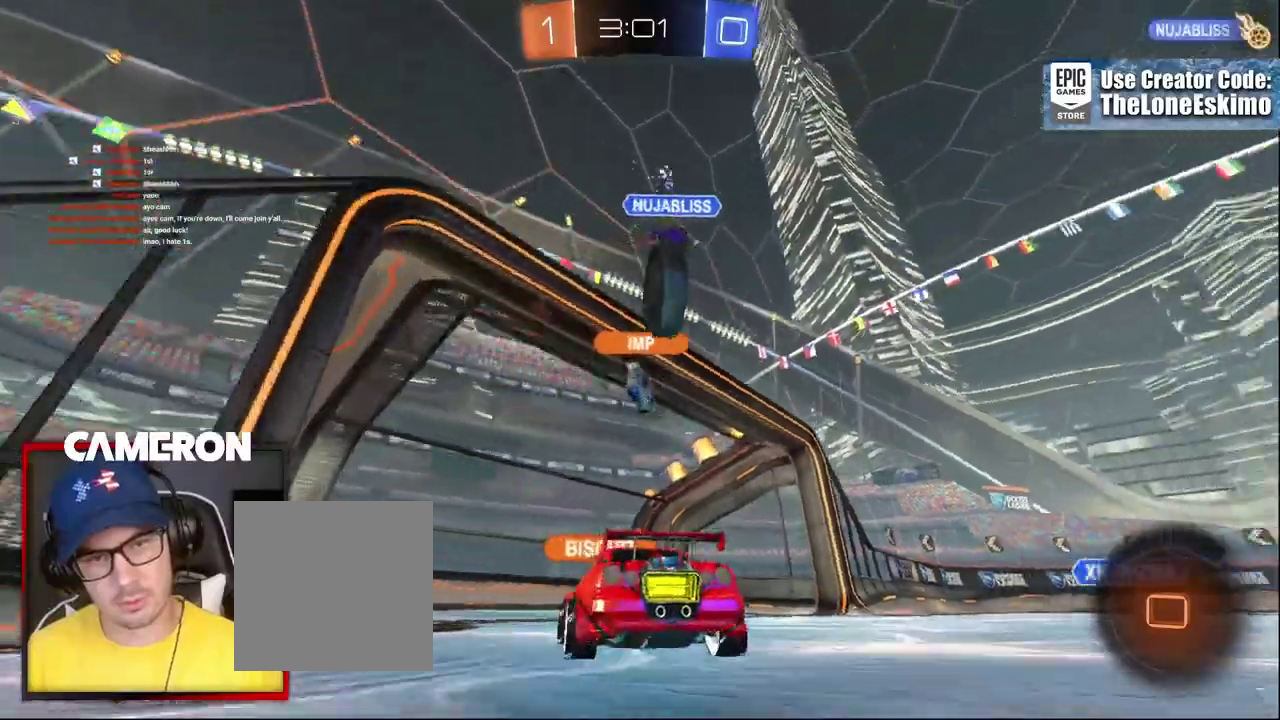
{"buttons": ["R2"], "left_stick": "center", "right_stick": "center", "events": [[33, "R2", "up"], [100, "left_stick", "right"], [133, "L2", "down"], [183, "R2", "down"], [250, "L2", "up"], [317, "left_stick", "center"]]}
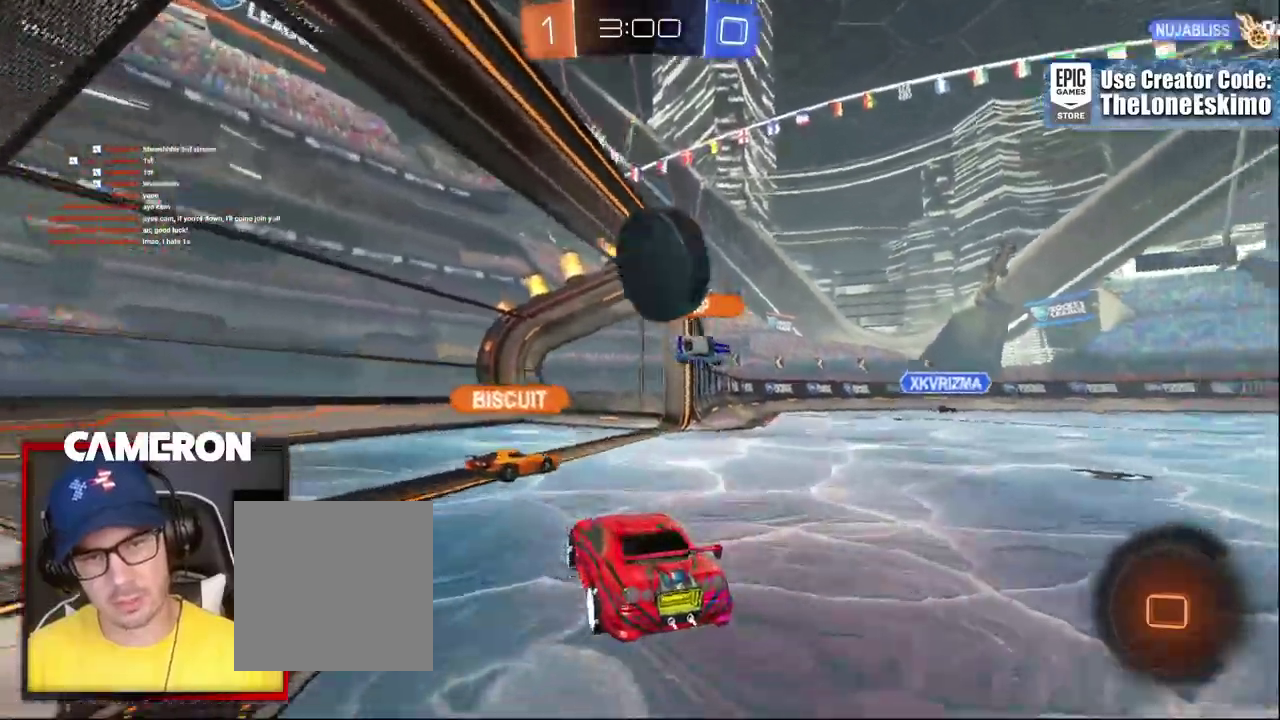
{"buttons": ["R2"], "left_stick": "left", "right_stick": "center"}
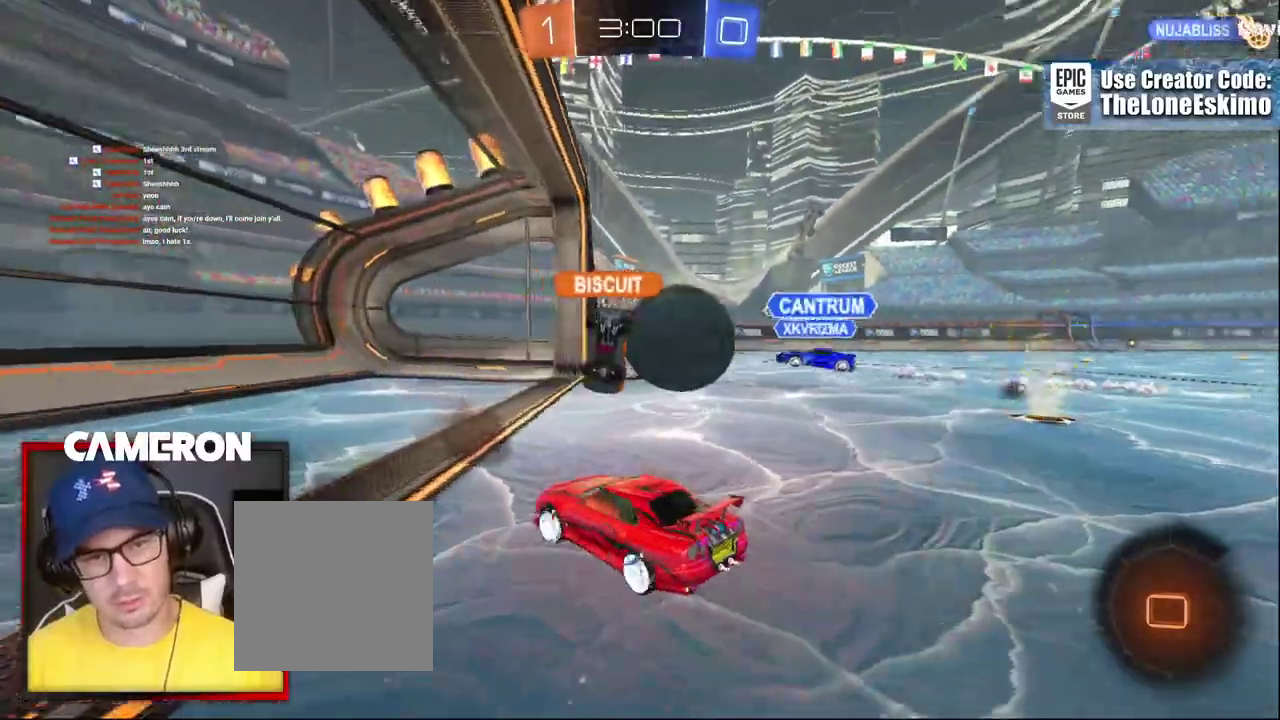
{"buttons": ["R2"], "left_stick": "center", "right_stick": "center", "events": [[167, "left_stick", "right"], [467, "left_stick", "center"]]}
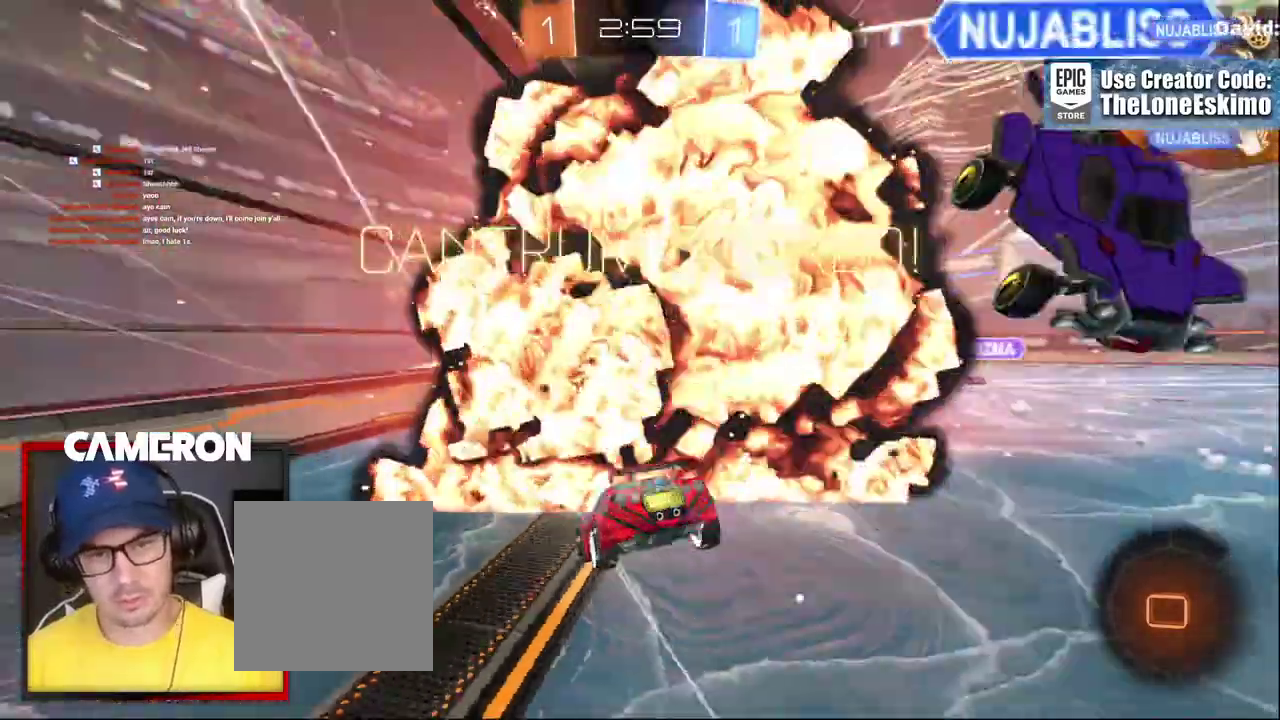
{"buttons": ["A"], "left_stick": "down", "right_stick": "center", "events": [[33, "R2", "up"], [83, "left_stick", "down"], [233, "A", "down"], [383, "A", "up"], [450, "A", "down"]]}
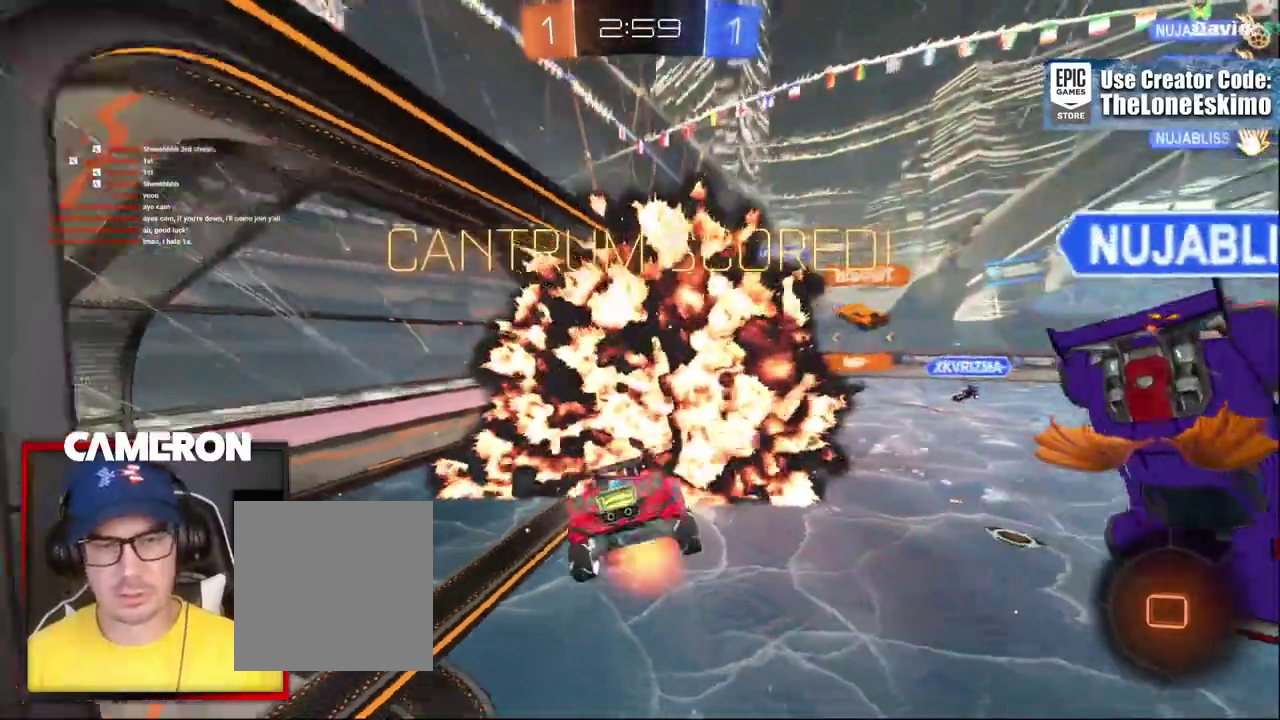
{"buttons": ["A"], "left_stick": "down", "right_stick": "center", "events": [[67, "A", "up"], [150, "A", "down"], [267, "A", "up"], [367, "A", "down"]]}